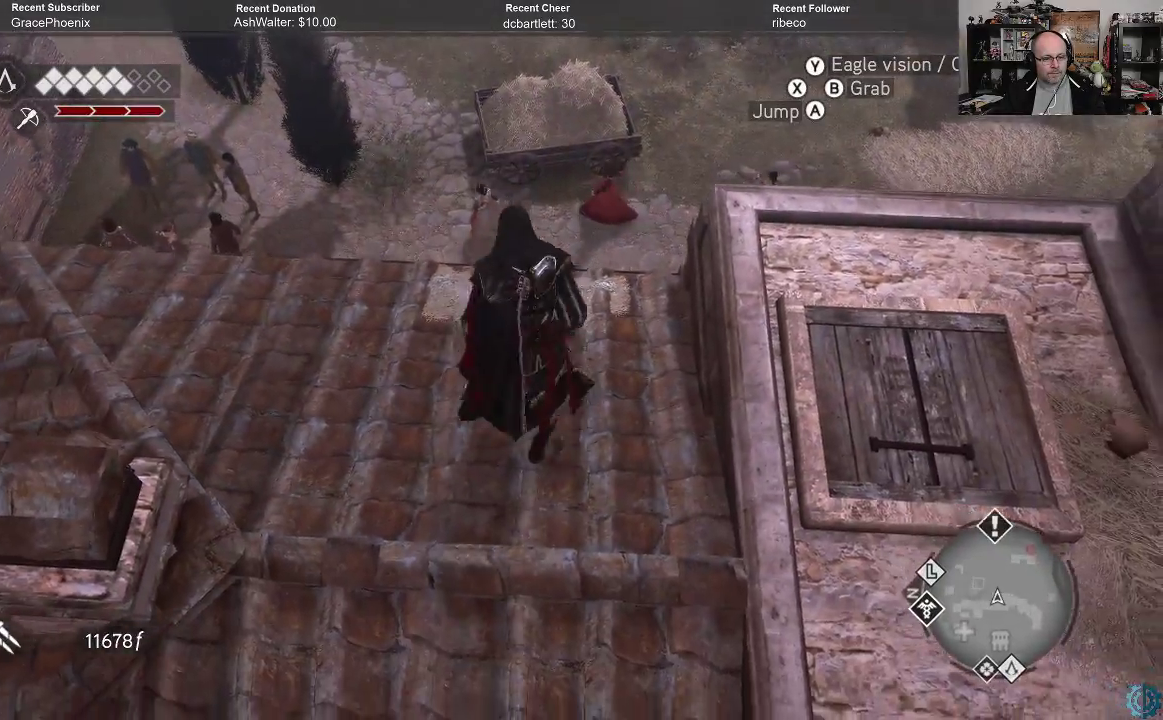
Gameplay with a controller (Xbox layout); each line is a JSON object with the inputs held at the frame after it. "events" lists button and stick changes between this image and that frame as [ms after this image, input, new state], when the widget could be followed in between.
{"buttons": ["A", "R2"], "left_stick": "up", "right_stick": "center", "events": []}
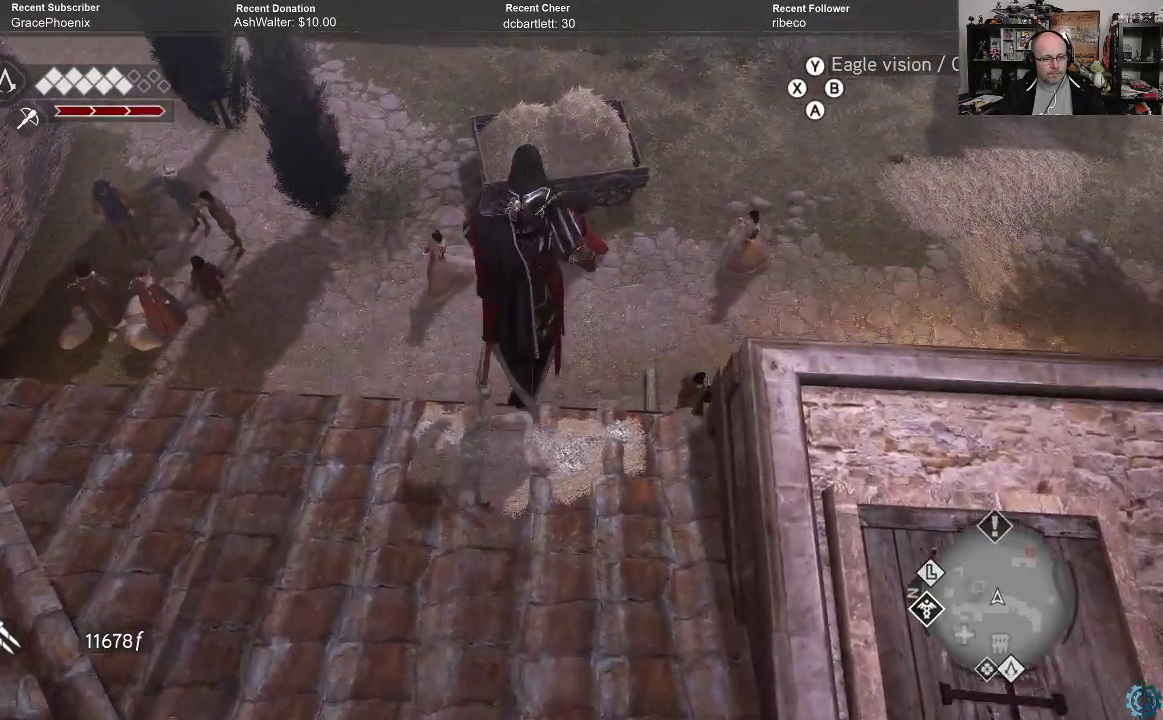
{"buttons": ["A", "R2"], "left_stick": "up", "right_stick": "center", "events": []}
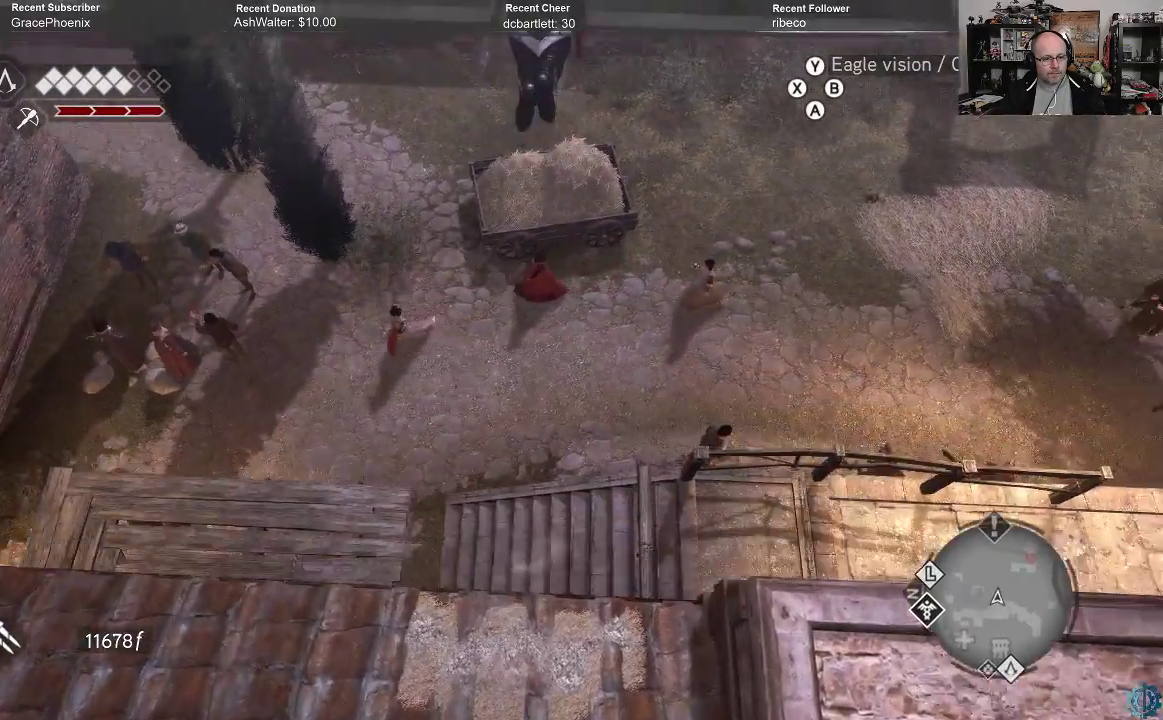
{"buttons": [], "left_stick": "center", "right_stick": "center", "events": [[67, "A", "up"], [100, "R2", "up"], [167, "left_stick", "center"]]}
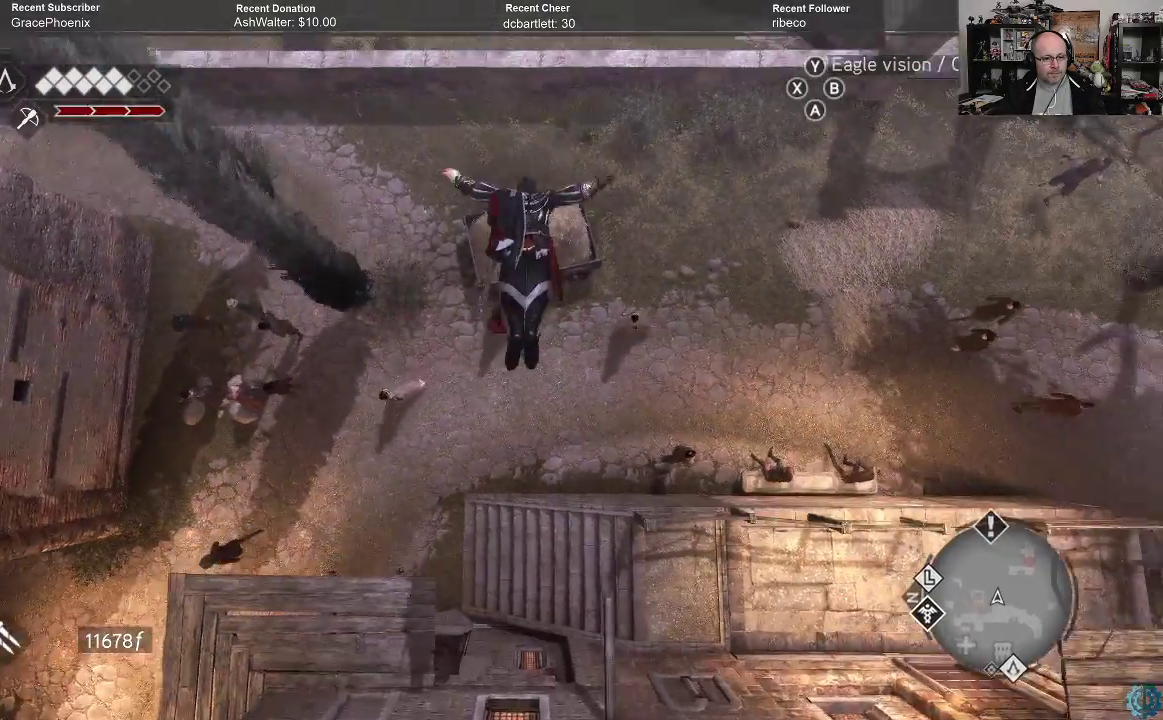
{"buttons": [], "left_stick": "center", "right_stick": "center", "events": []}
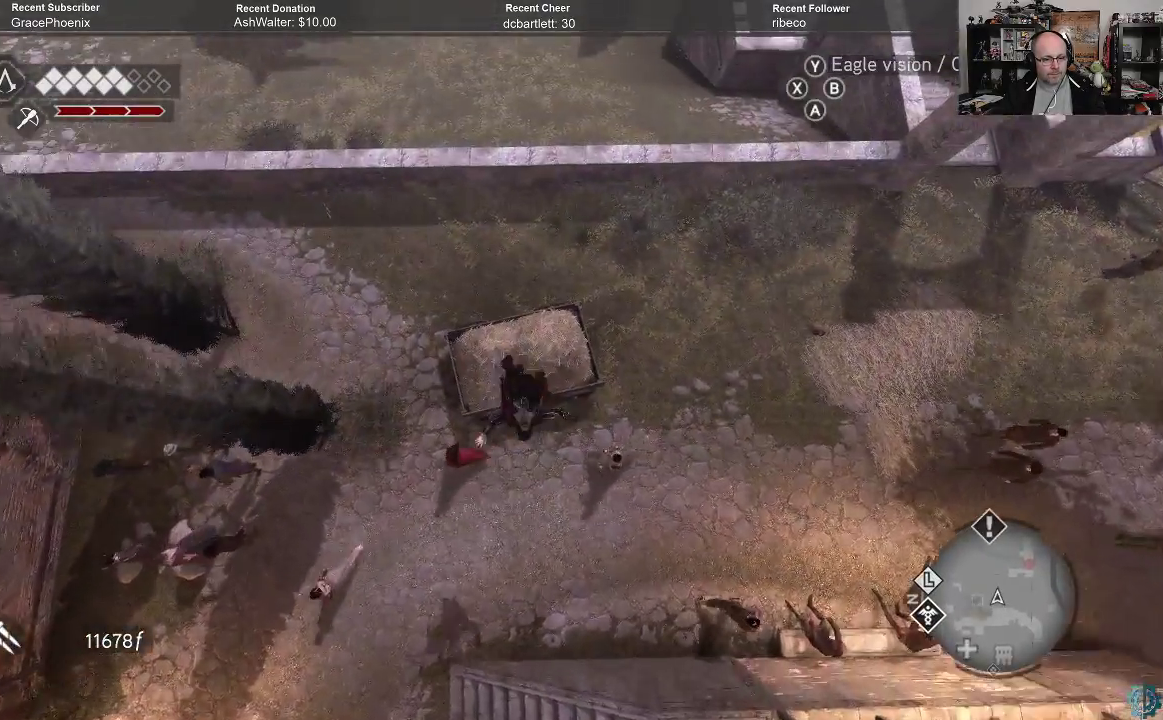
{"buttons": [], "left_stick": "center", "right_stick": "center", "events": []}
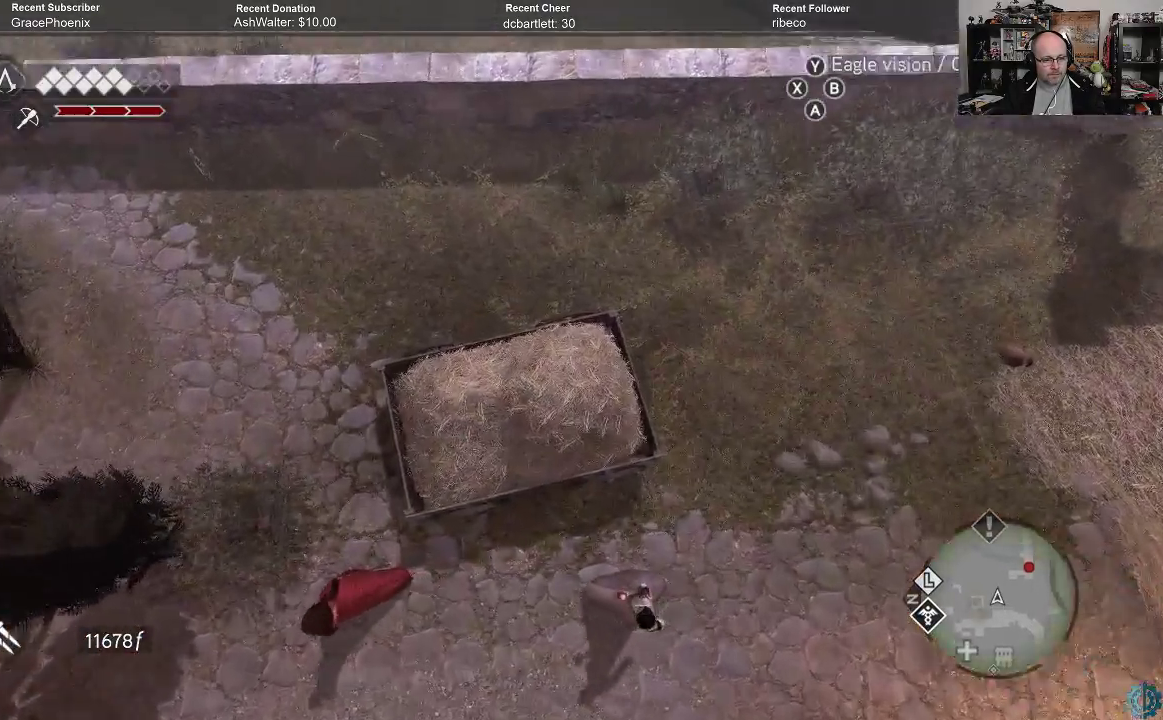
{"buttons": [], "left_stick": "center", "right_stick": "center", "events": []}
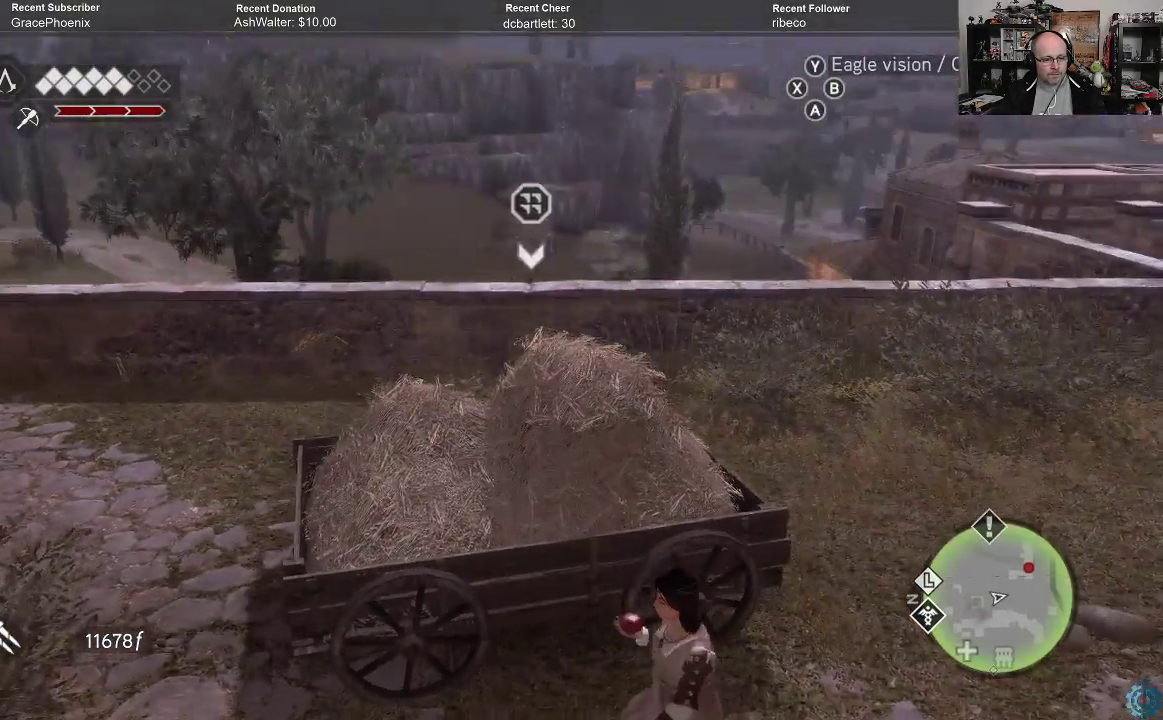
{"buttons": [], "left_stick": "center", "right_stick": "center", "events": []}
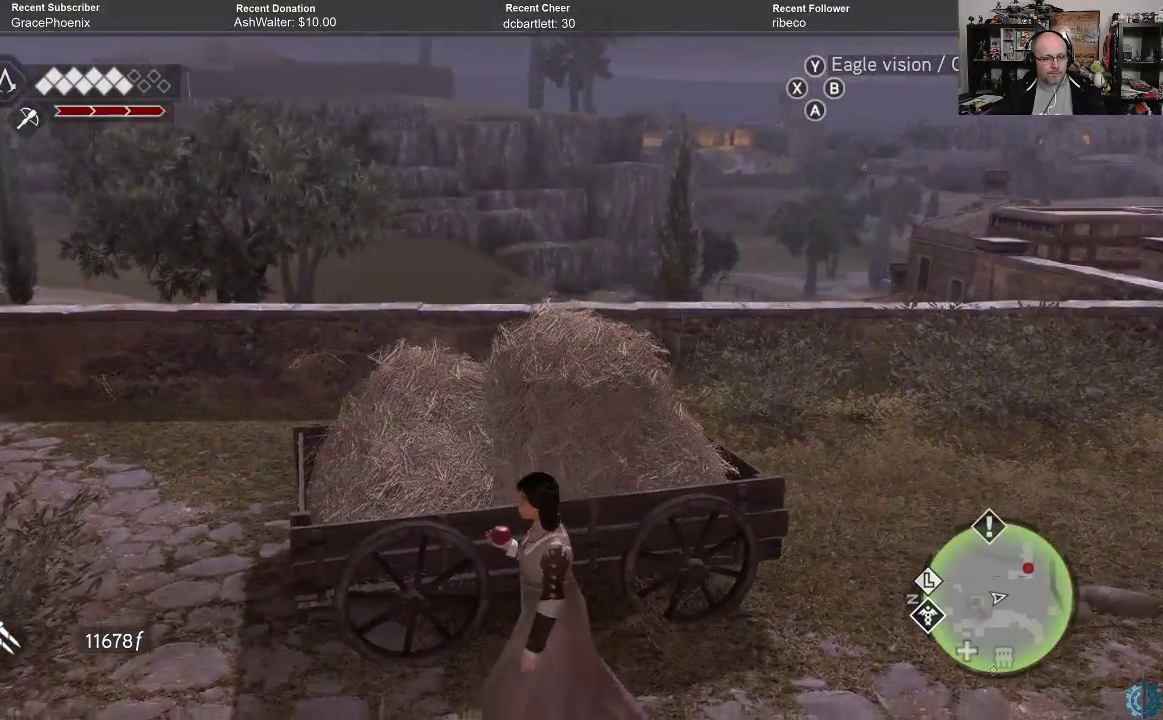
{"buttons": [], "left_stick": "center", "right_stick": "center", "events": []}
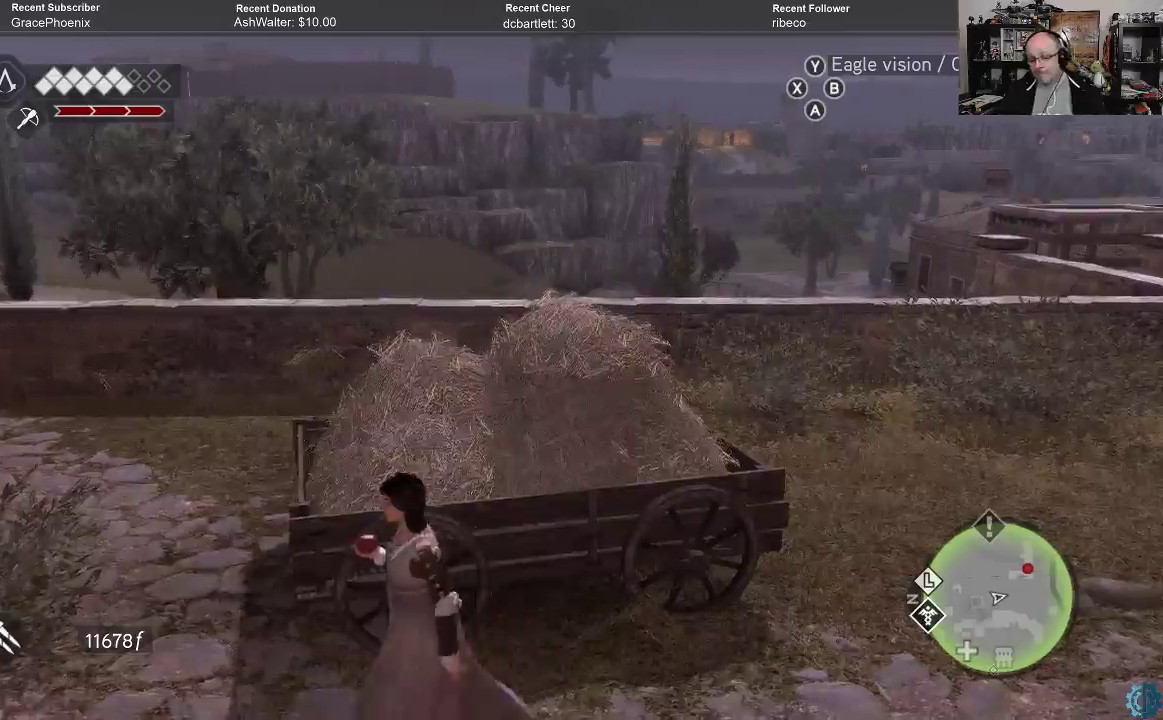
{"buttons": [], "left_stick": "center", "right_stick": "center", "events": []}
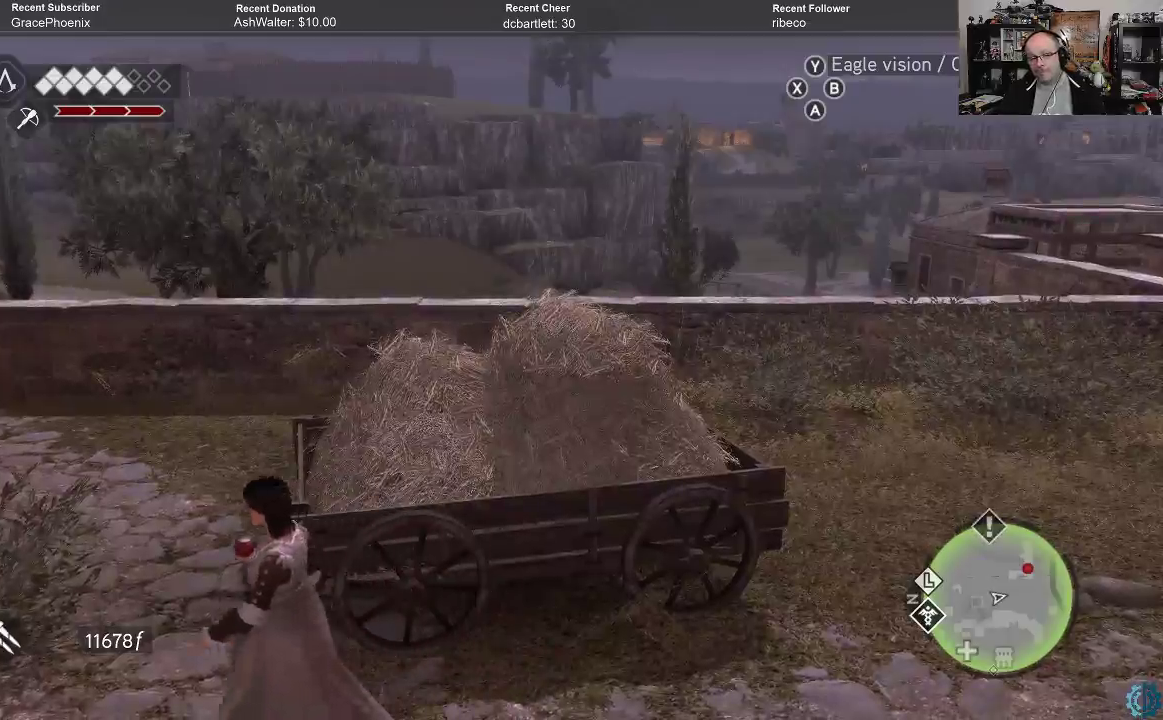
{"buttons": [], "left_stick": "center", "right_stick": "center", "events": [[400, "left_stick", "right"], [500, "left_stick", "center"]]}
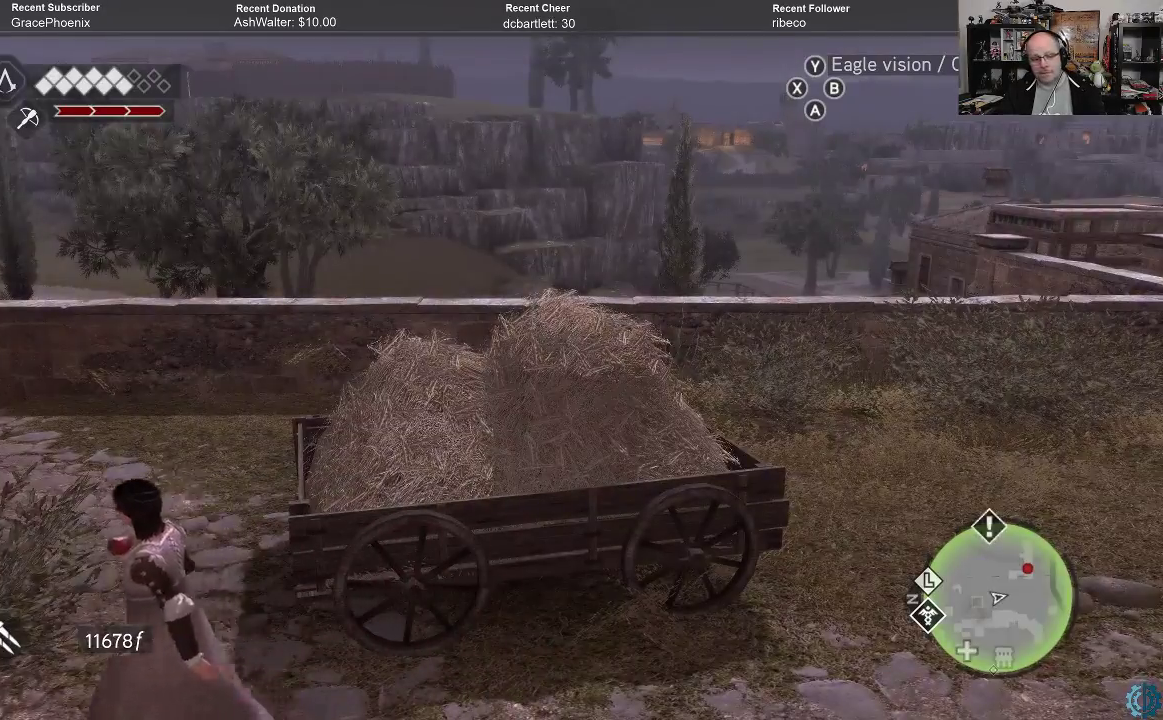
{"buttons": [], "left_stick": "center", "right_stick": "center", "events": []}
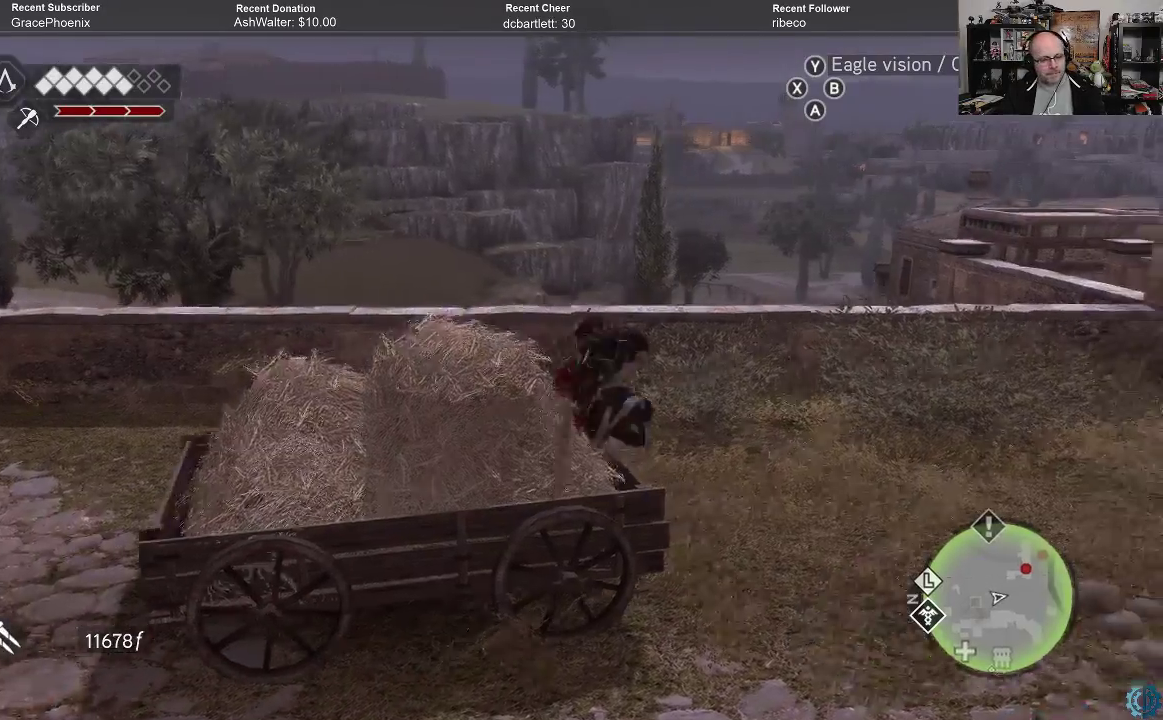
{"buttons": [], "left_stick": "center", "right_stick": "up-right", "events": [[467, "right_stick", "up-right"]]}
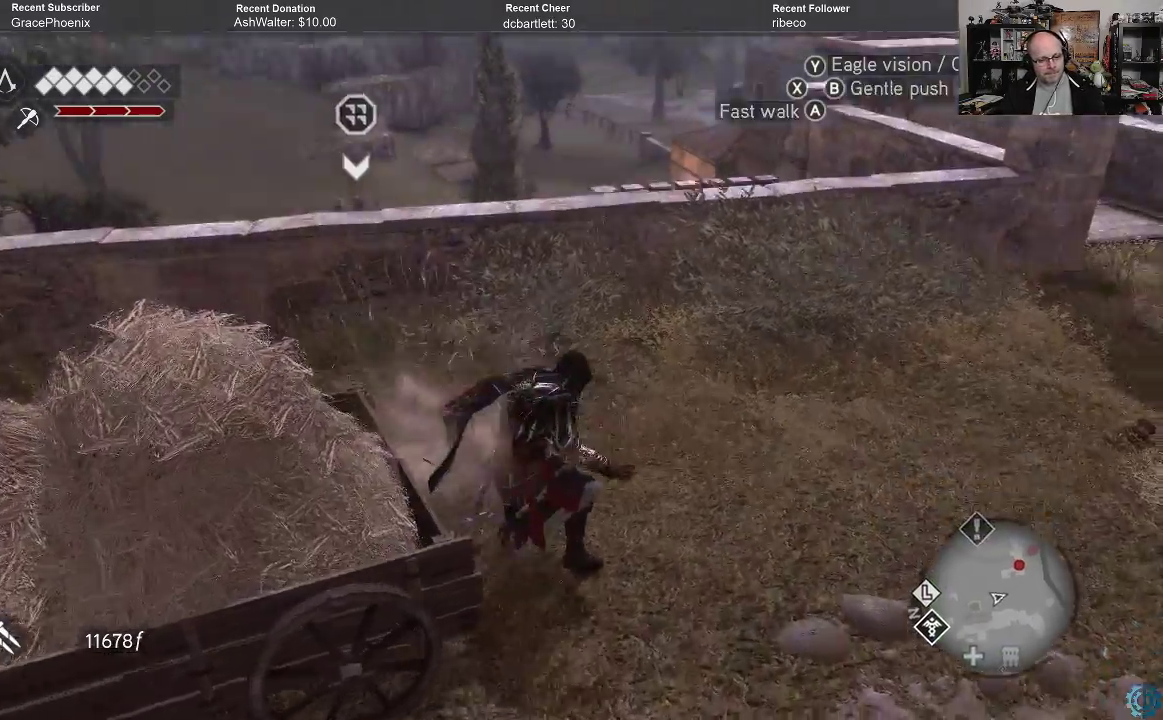
{"buttons": [], "left_stick": "center", "right_stick": "center", "events": [[367, "right_stick", "center"]]}
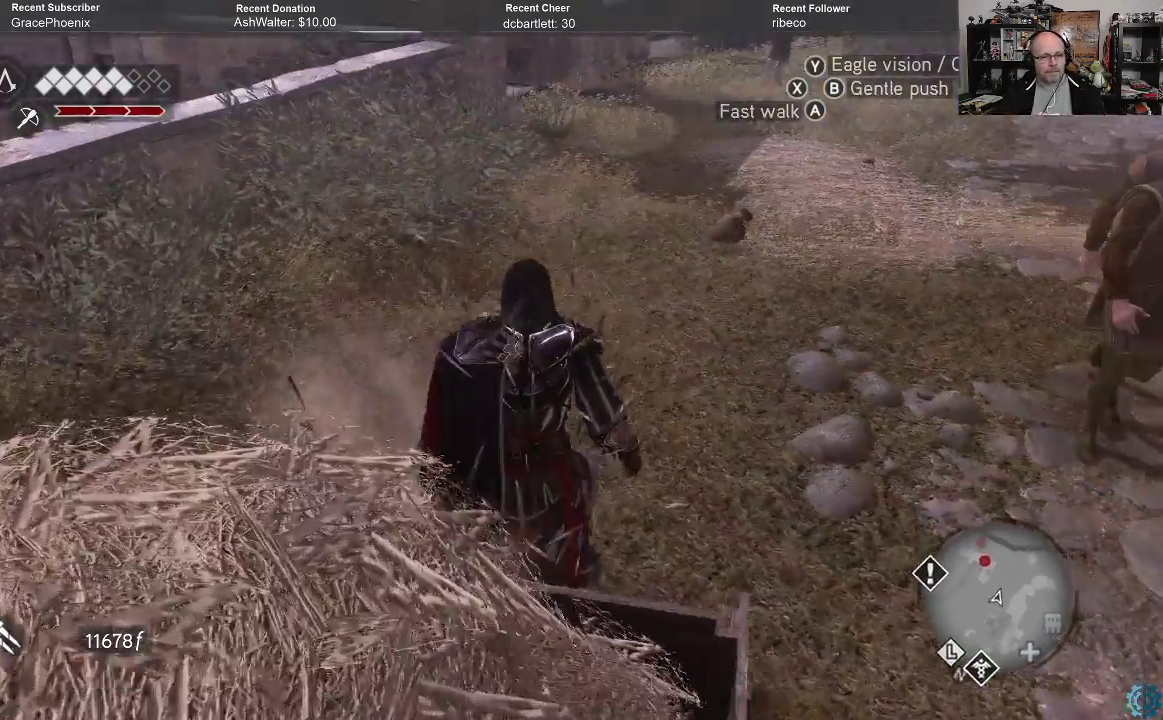
{"buttons": [], "left_stick": "center", "right_stick": "center", "events": [[300, "right_stick", "up-right"], [500, "right_stick", "center"]]}
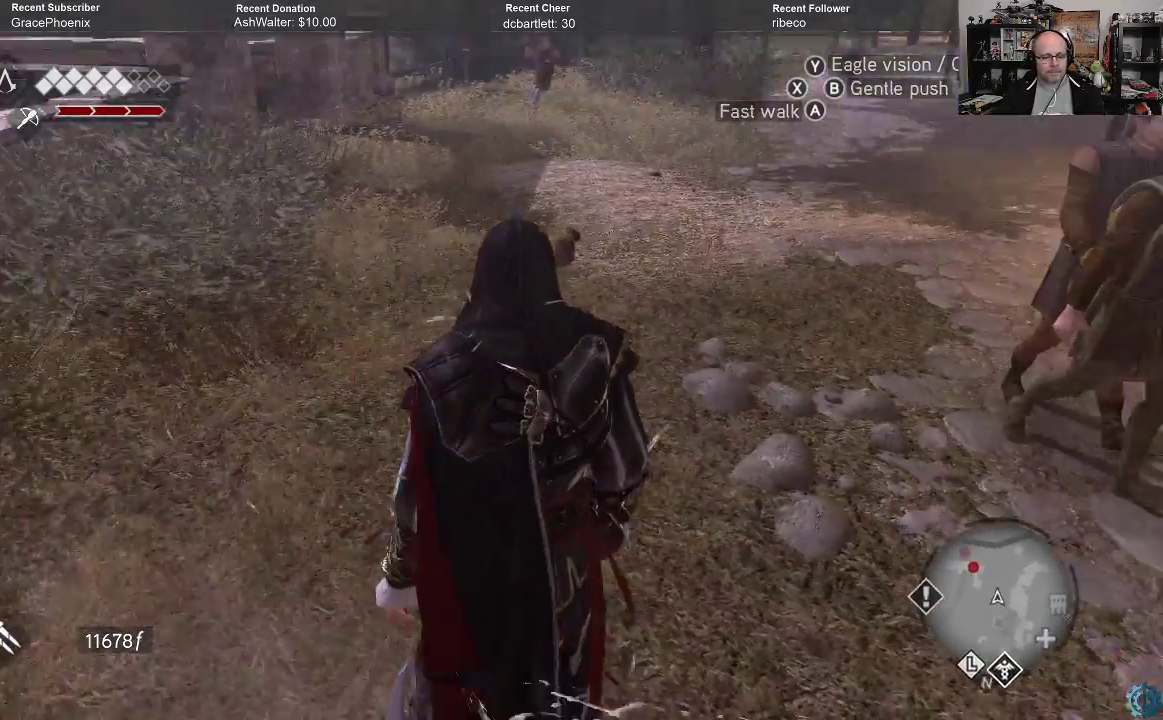
{"buttons": ["A", "R2"], "left_stick": "up", "right_stick": "center", "events": [[400, "left_stick", "up"], [433, "A", "down"], [433, "R2", "down"]]}
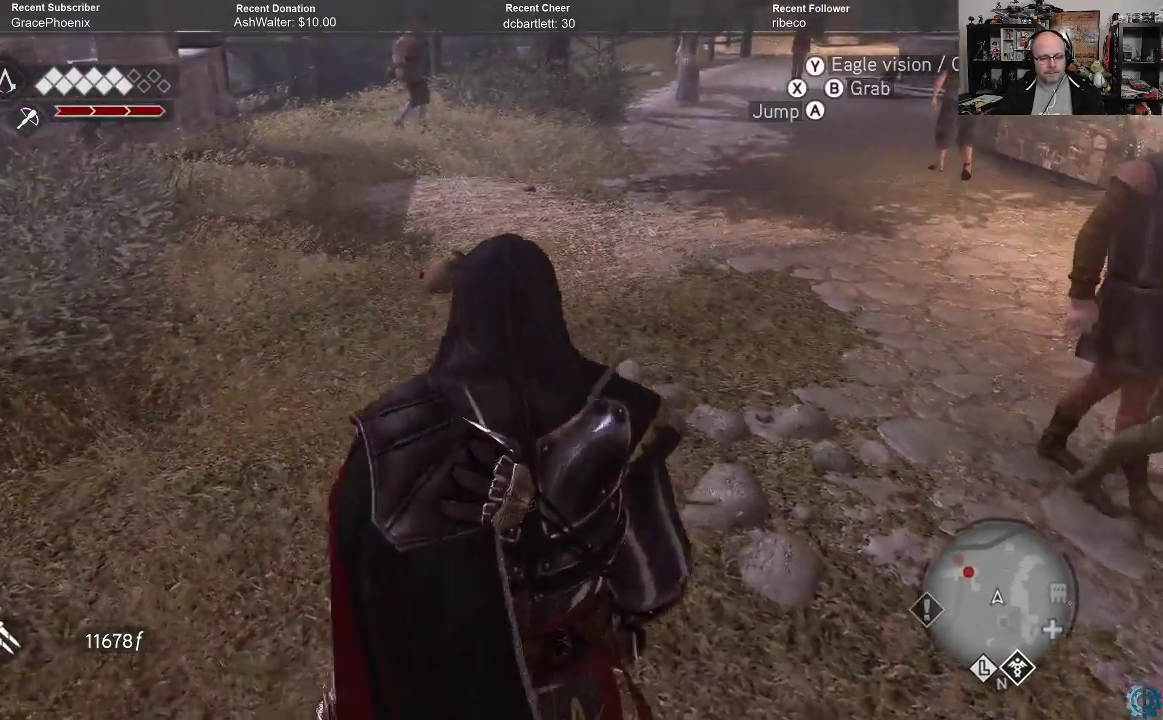
{"buttons": ["A", "R2"], "left_stick": "up", "right_stick": "center", "events": []}
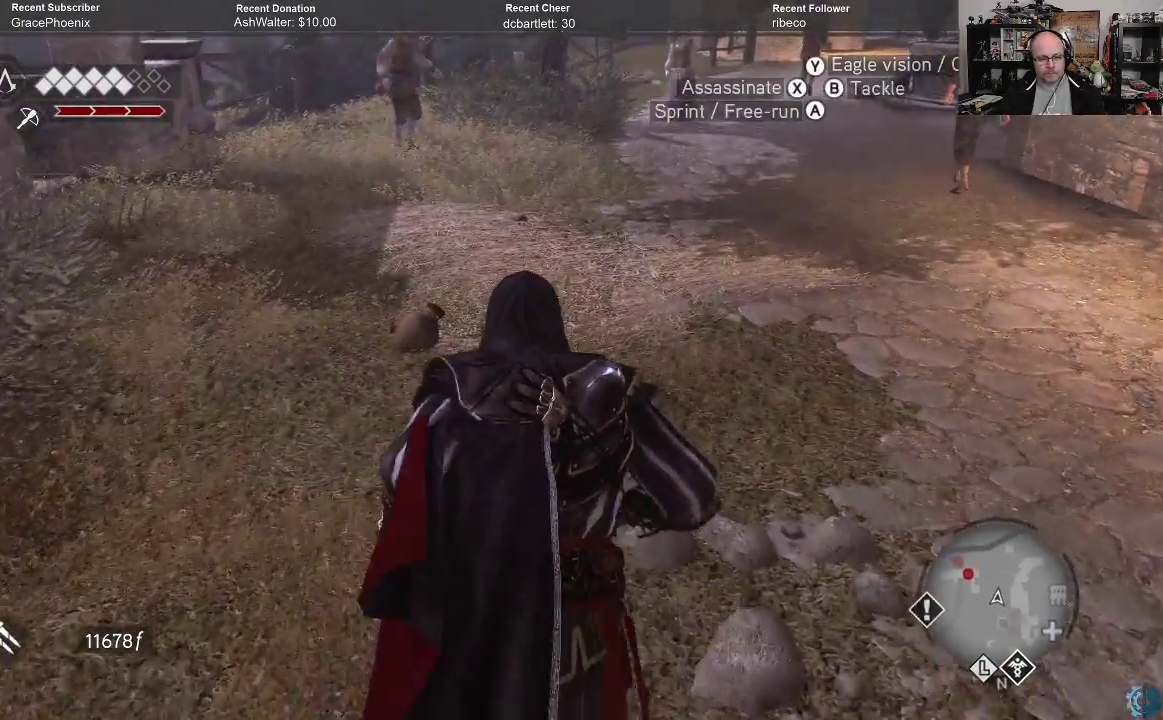
{"buttons": ["A", "R2"], "left_stick": "up", "right_stick": "center", "events": []}
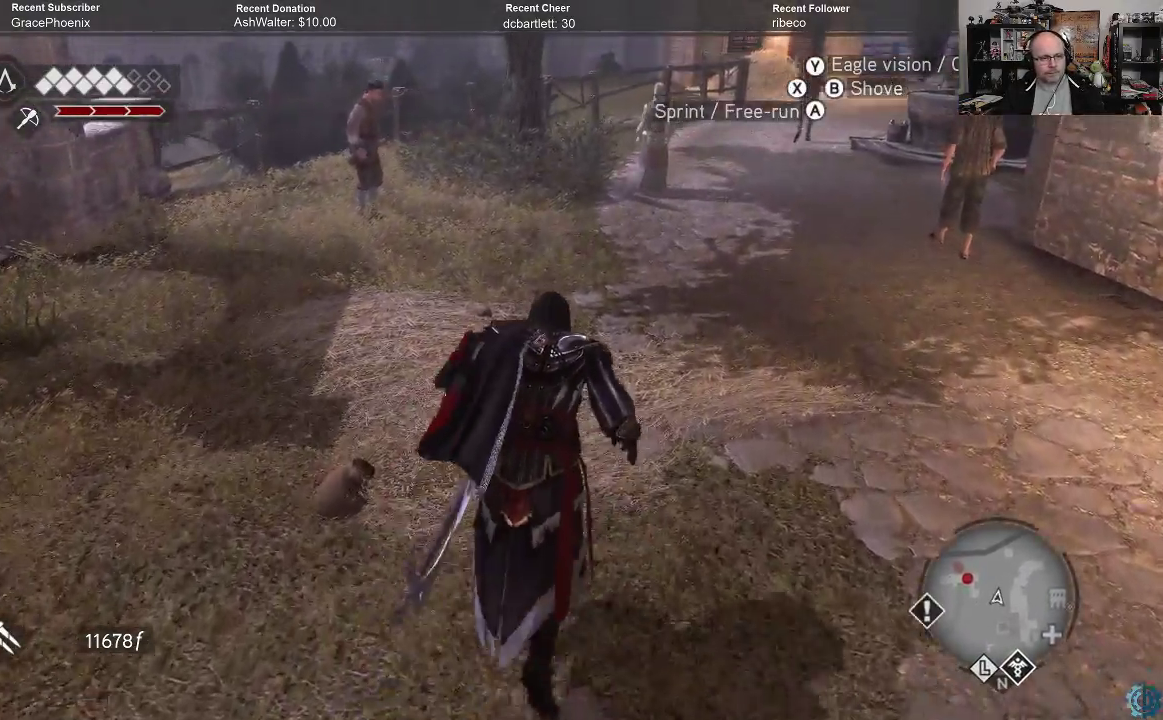
{"buttons": ["A", "R2"], "left_stick": "up-right", "right_stick": "center", "events": [[133, "left_stick", "up-right"]]}
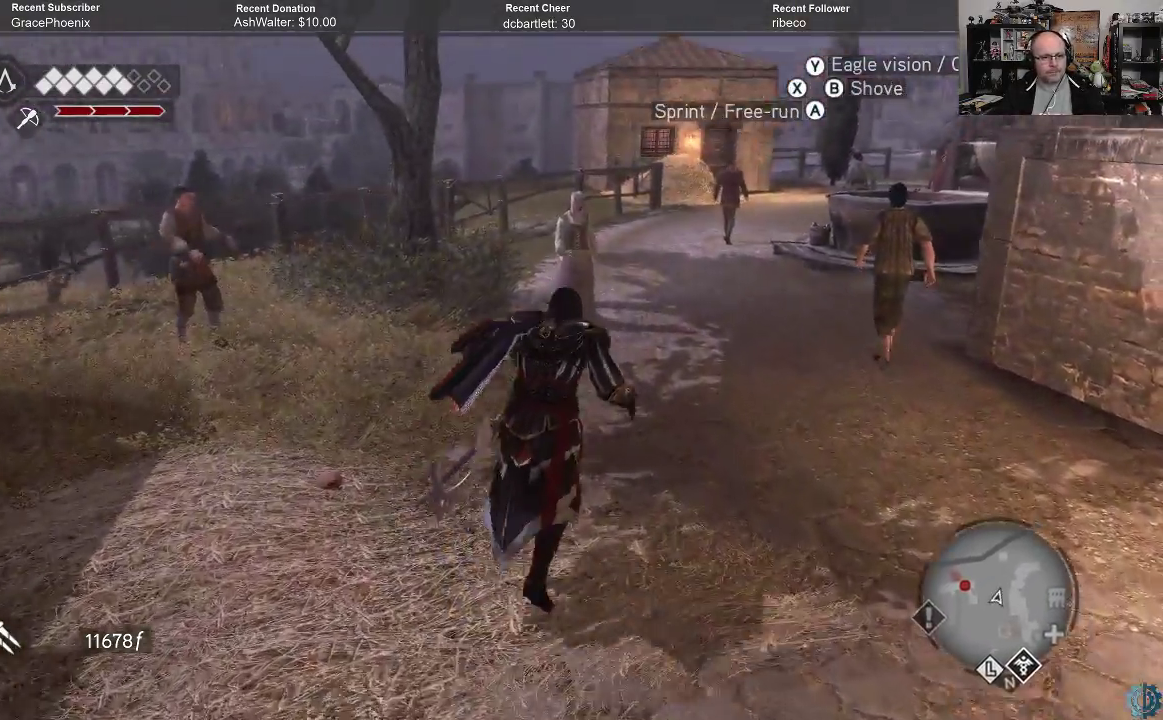
{"buttons": ["A", "R2"], "left_stick": "up-right", "right_stick": "center", "events": []}
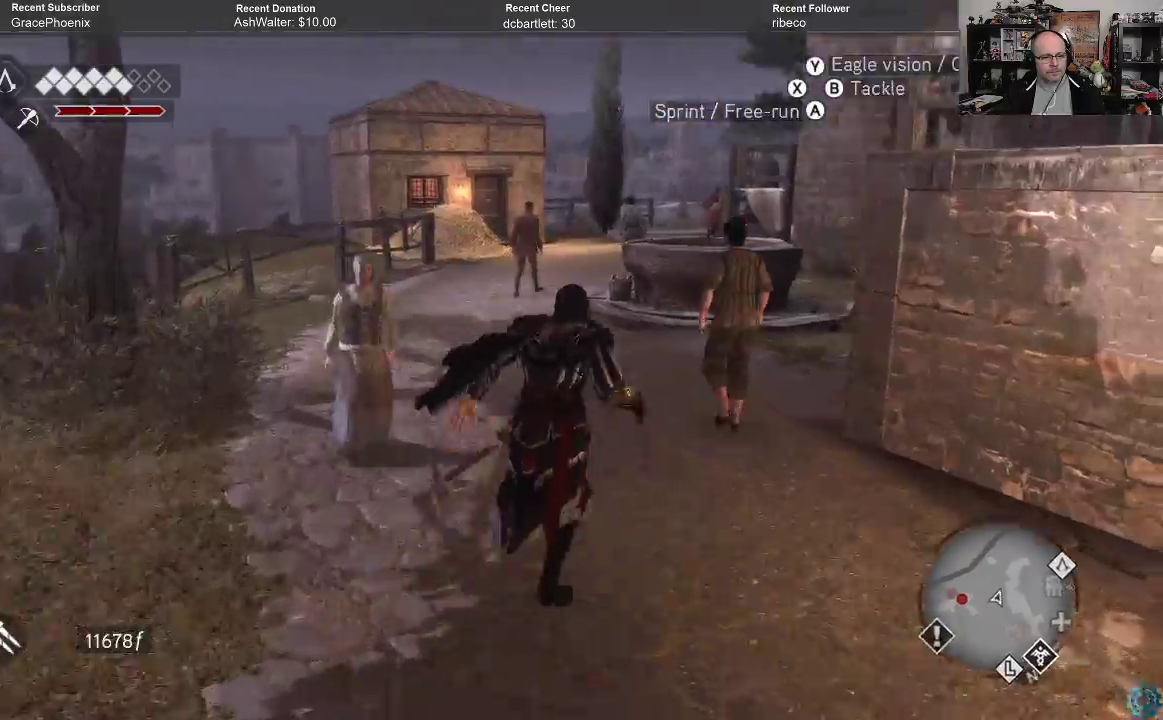
{"buttons": ["A", "R2"], "left_stick": "up-left", "right_stick": "center", "events": [[33, "left_stick", "up"], [167, "left_stick", "up-left"]]}
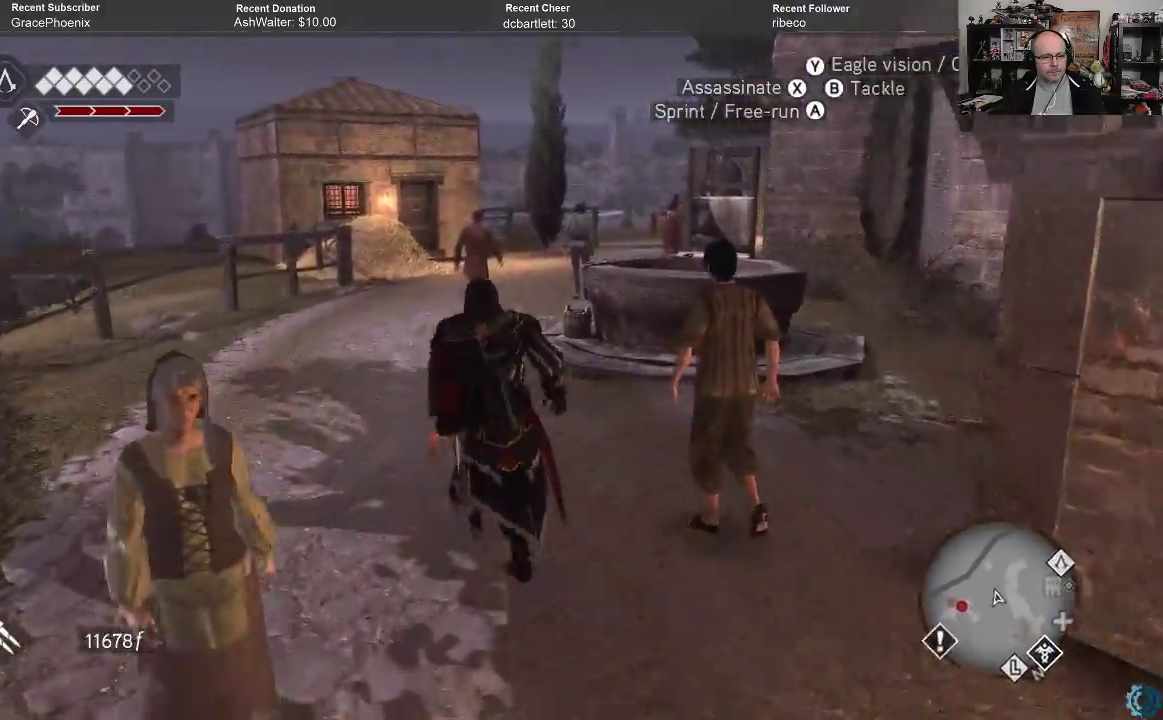
{"buttons": ["A", "B", "R2"], "left_stick": "up", "right_stick": "center", "events": [[200, "left_stick", "up"], [467, "B", "down"]]}
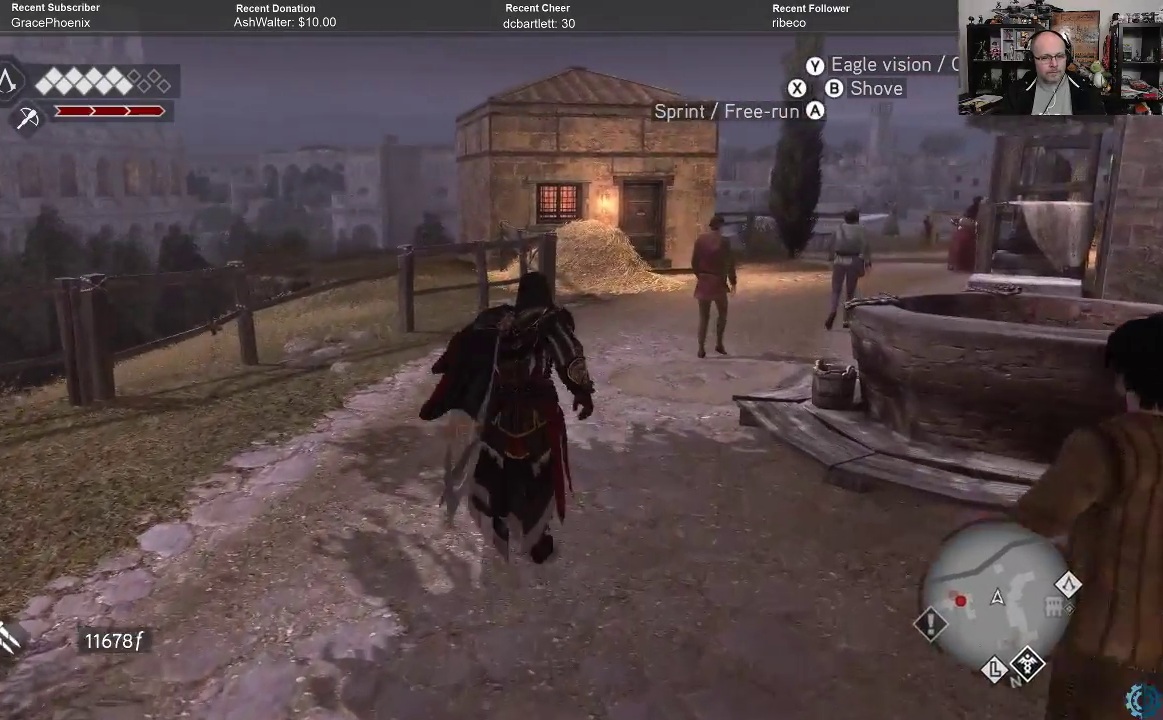
{"buttons": ["A", "B", "R2"], "left_stick": "up", "right_stick": "center", "events": []}
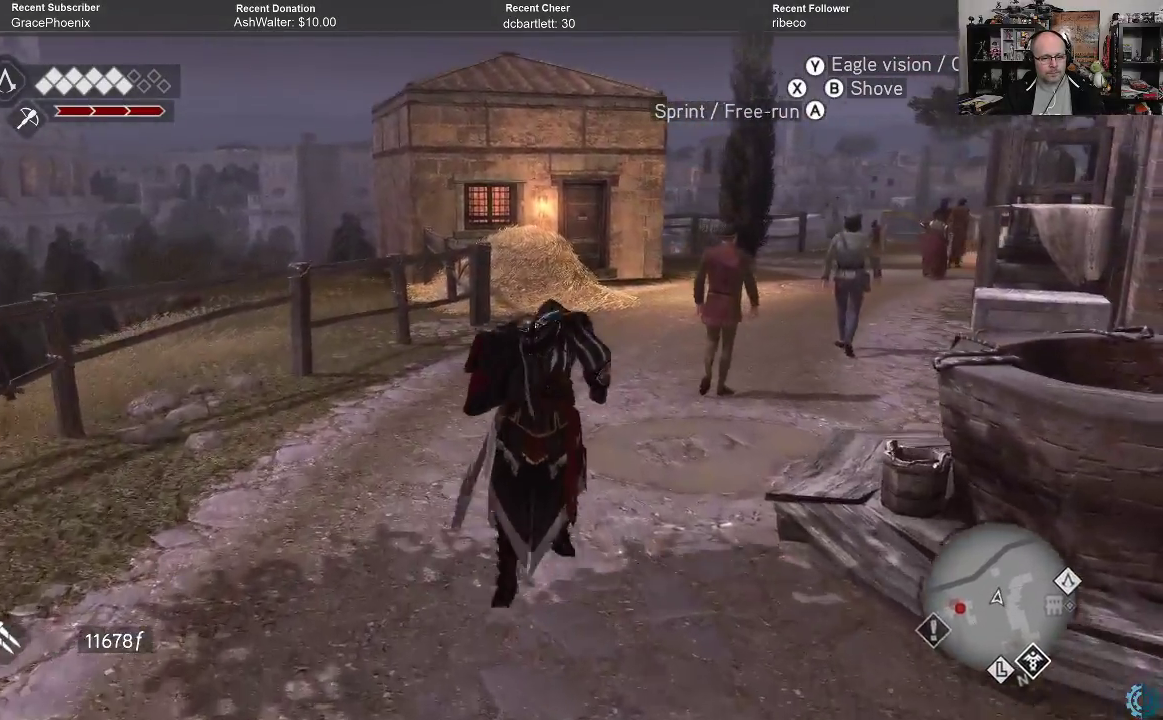
{"buttons": ["A", "B", "R2"], "left_stick": "up", "right_stick": "center", "events": []}
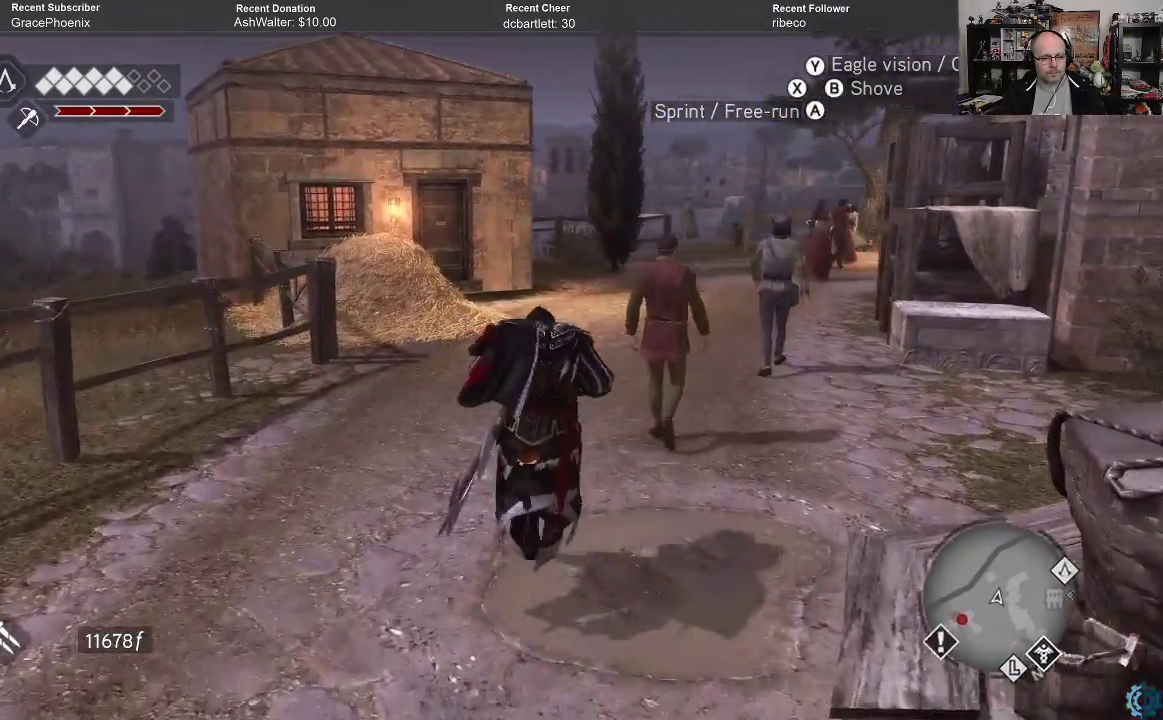
{"buttons": ["A", "B", "R2"], "left_stick": "up", "right_stick": "center", "events": []}
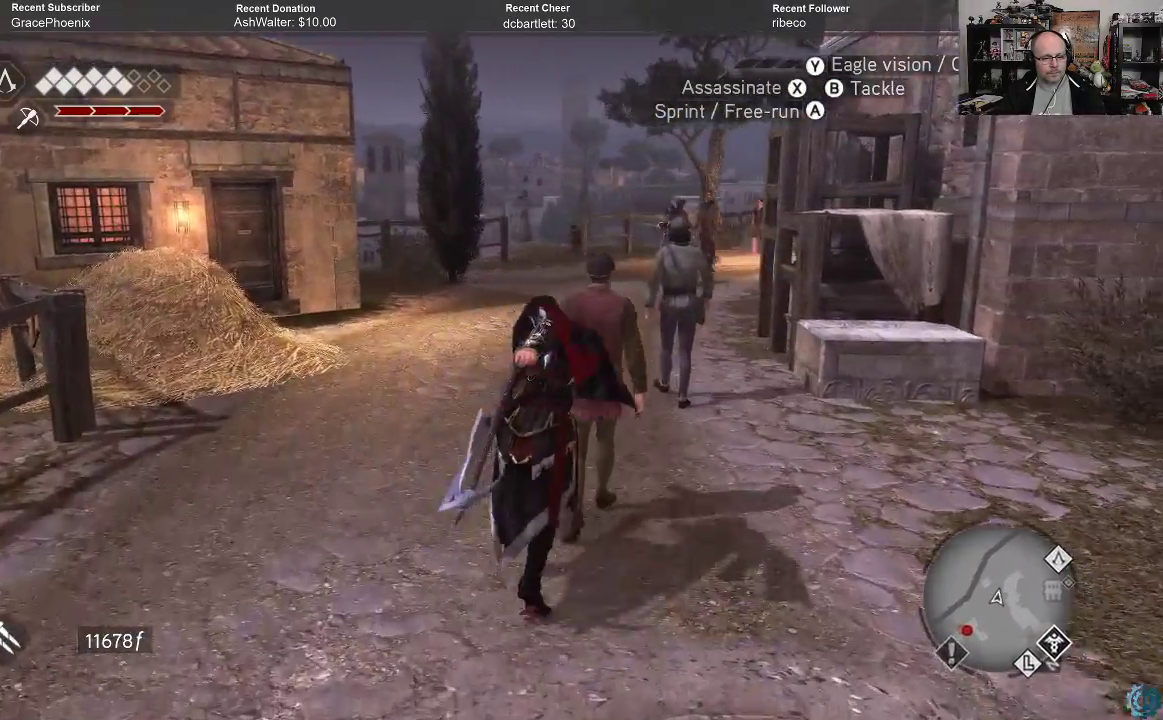
{"buttons": ["A", "B", "R2"], "left_stick": "up", "right_stick": "center", "events": []}
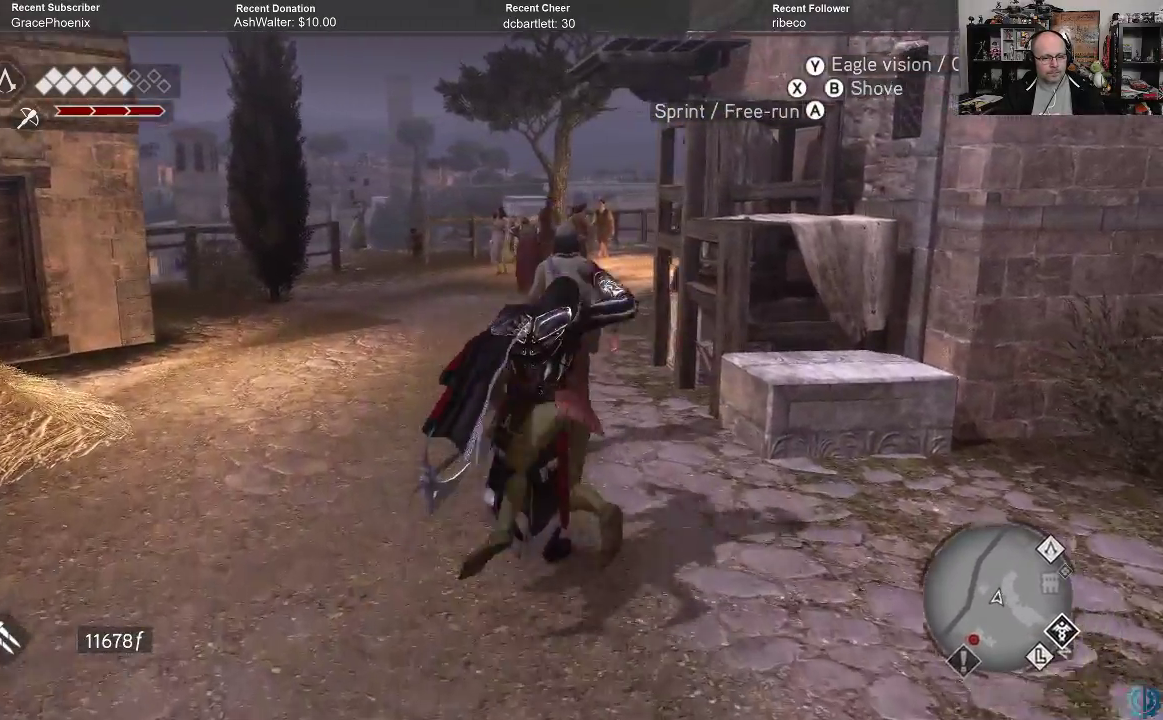
{"buttons": ["A", "B", "R2"], "left_stick": "up", "right_stick": "center", "events": []}
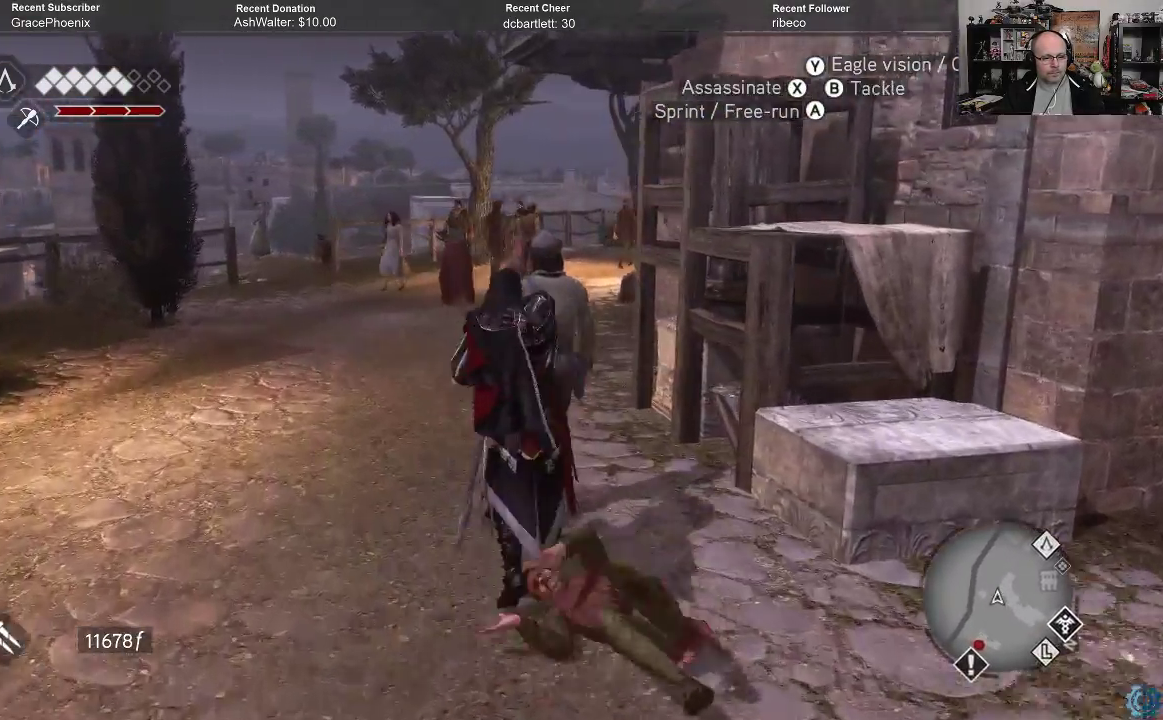
{"buttons": ["A", "B", "R2"], "left_stick": "up", "right_stick": "center", "events": [[67, "left_stick", "up-right"], [233, "left_stick", "up"]]}
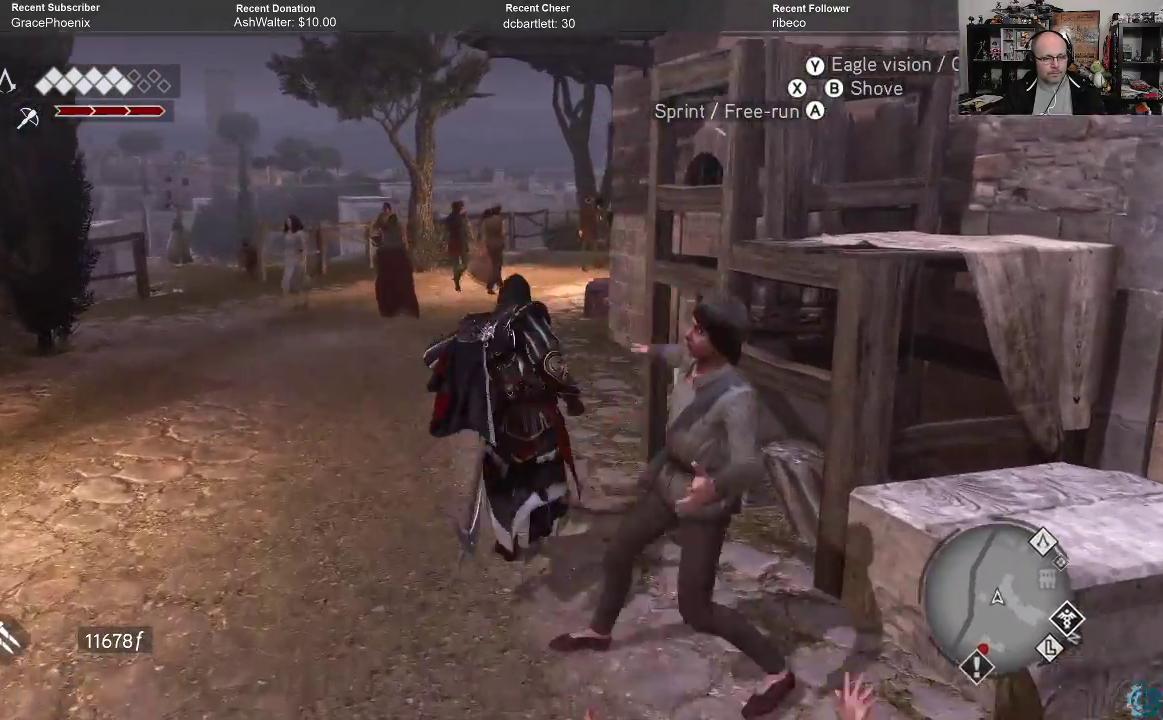
{"buttons": ["A", "B", "R2"], "left_stick": "up", "right_stick": "center", "events": []}
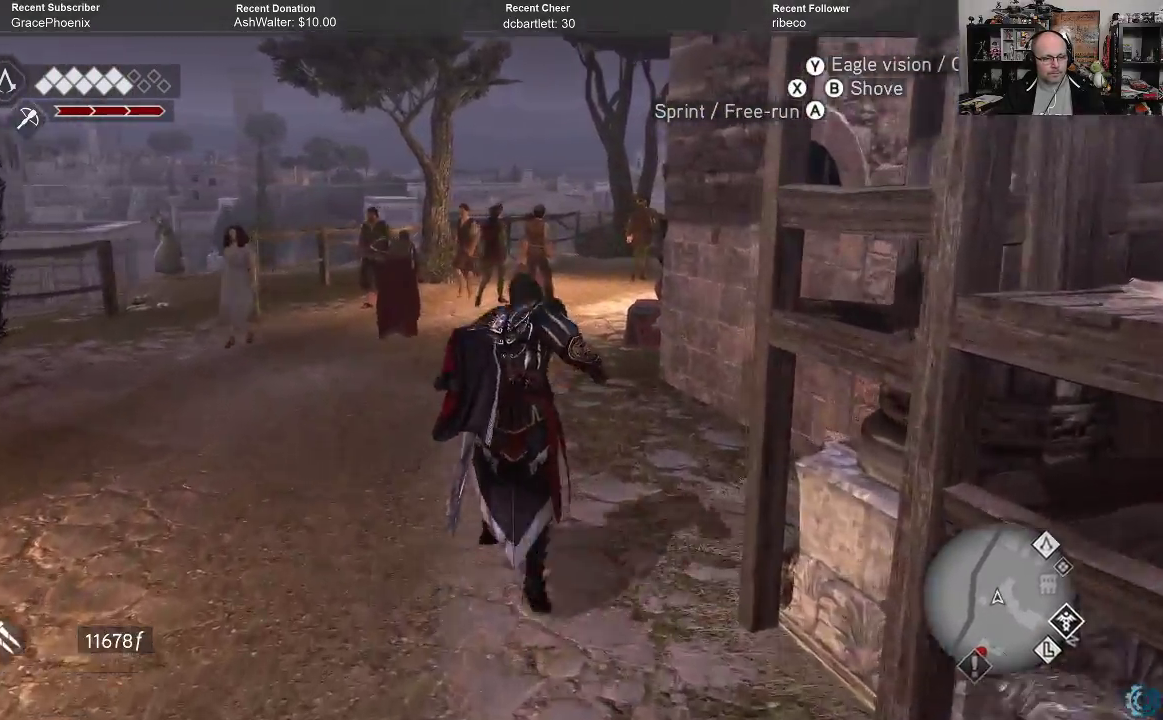
{"buttons": ["A", "B", "R2"], "left_stick": "up", "right_stick": "center", "events": []}
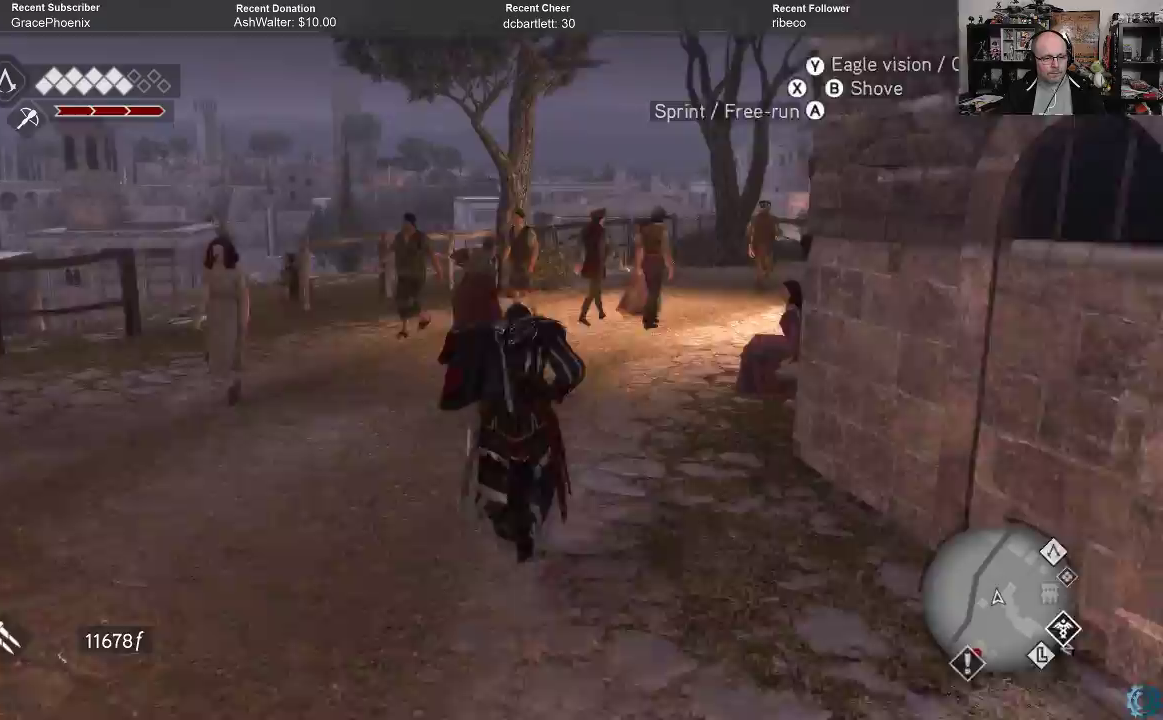
{"buttons": ["A", "B", "R2"], "left_stick": "up", "right_stick": "center", "events": []}